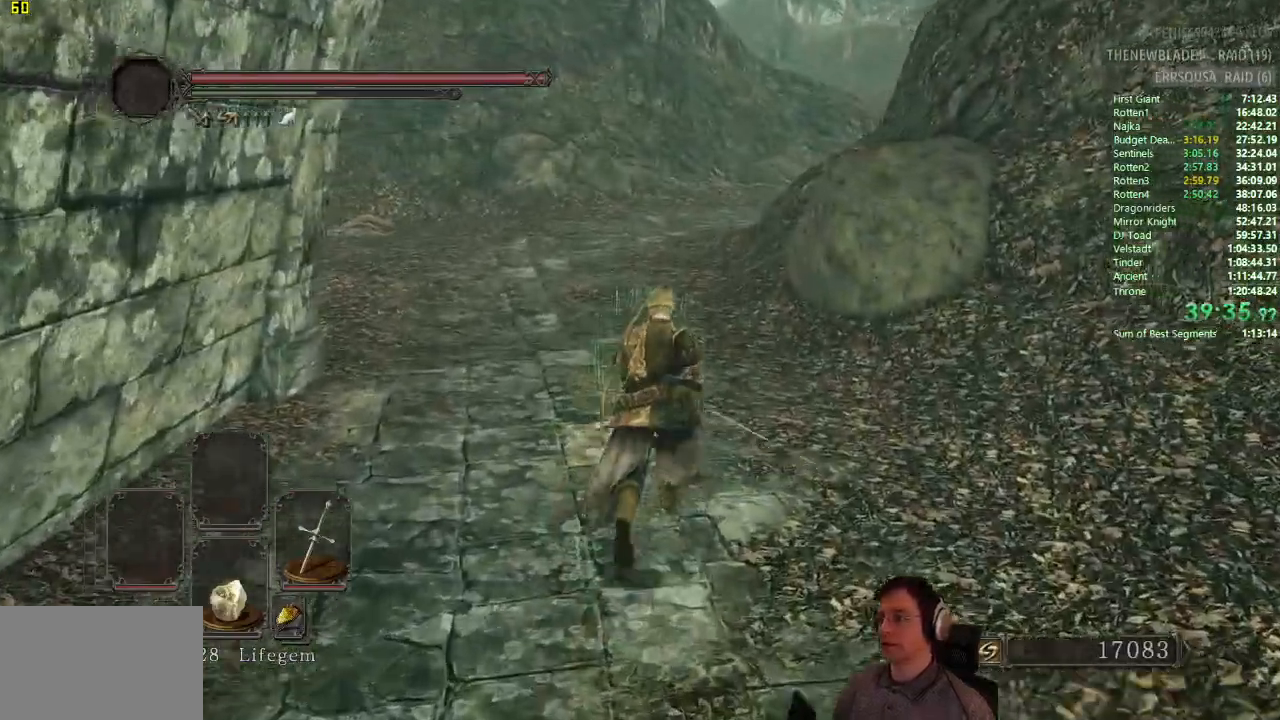
Gameplay with a controller (PlayStation layout); each line is a JSON object with the inputs held at the frame after it. "events" lists button and stick changes between this image and that frame as [ms after this image, input, new state], when the widget could be followed in between. Not read: L1 L2 R1 R2.
{"buttons": [], "left_stick": "up", "right_stick": "center", "events": []}
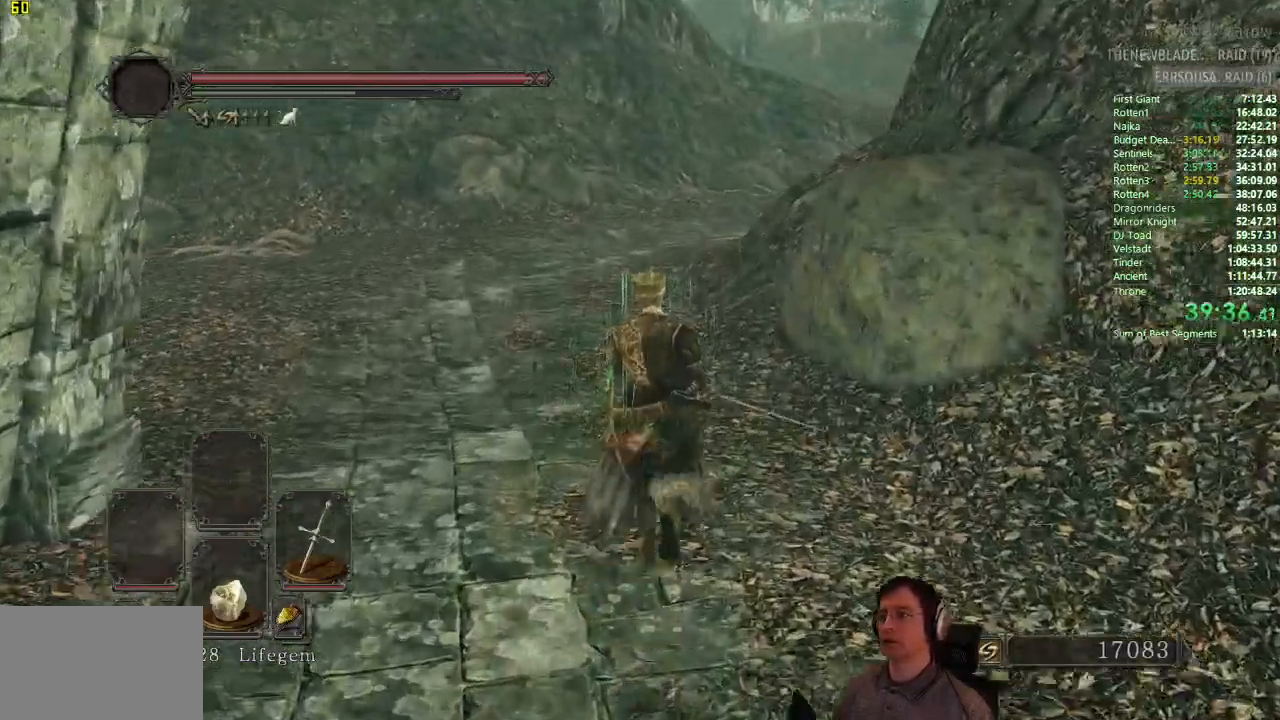
{"buttons": ["CIRCLE"], "left_stick": "up", "right_stick": "center", "events": [[100, "CIRCLE", "down"]]}
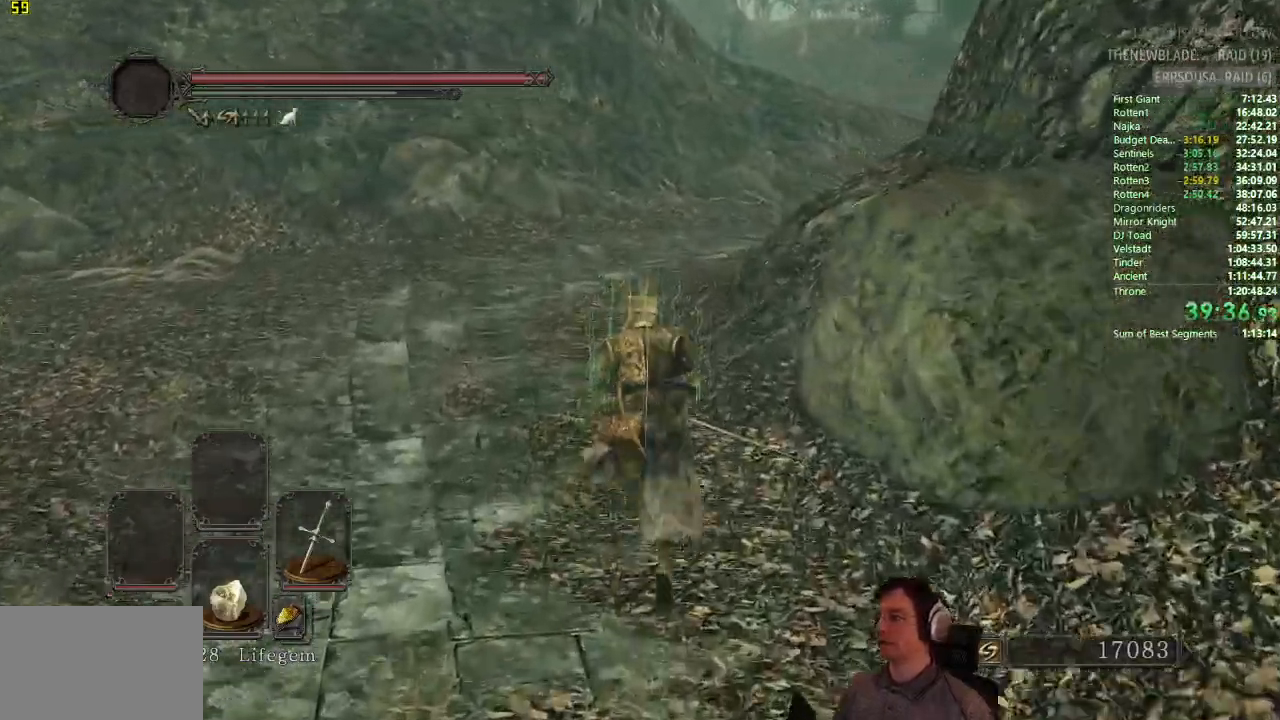
{"buttons": ["CIRCLE"], "left_stick": "up", "right_stick": "center", "events": []}
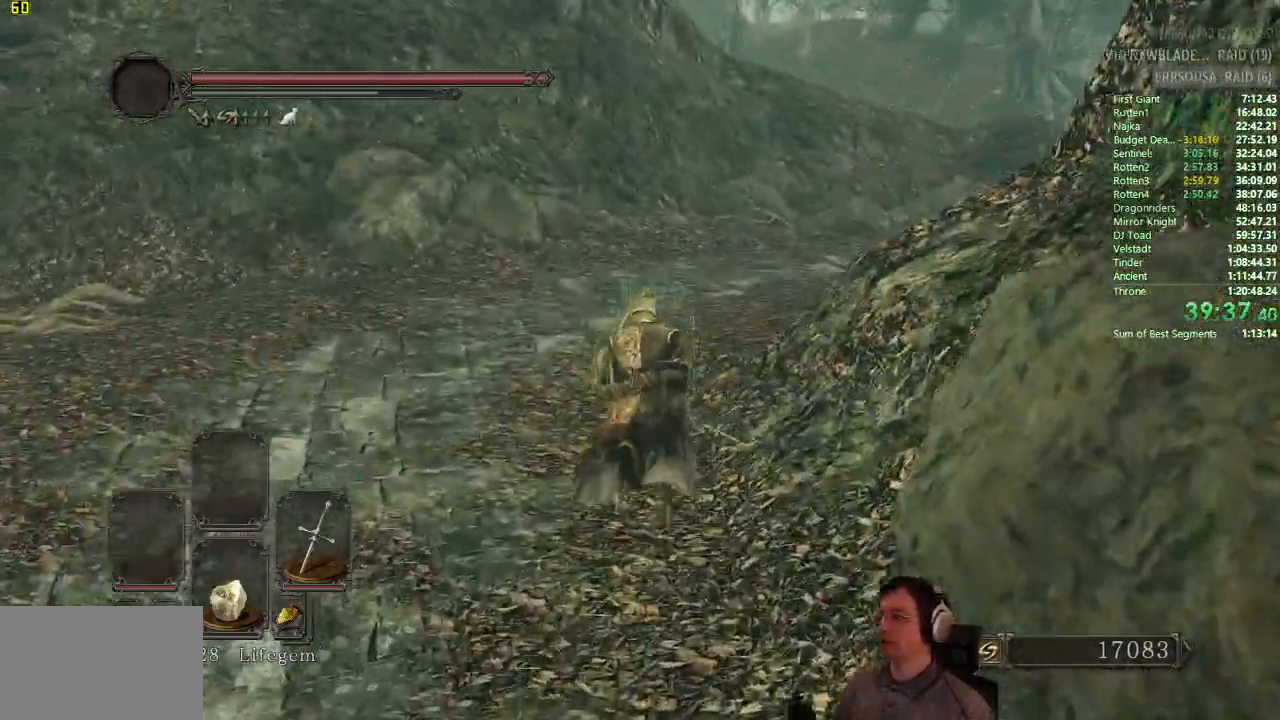
{"buttons": [], "left_stick": "up", "right_stick": "center", "events": [[250, "CIRCLE", "up"]]}
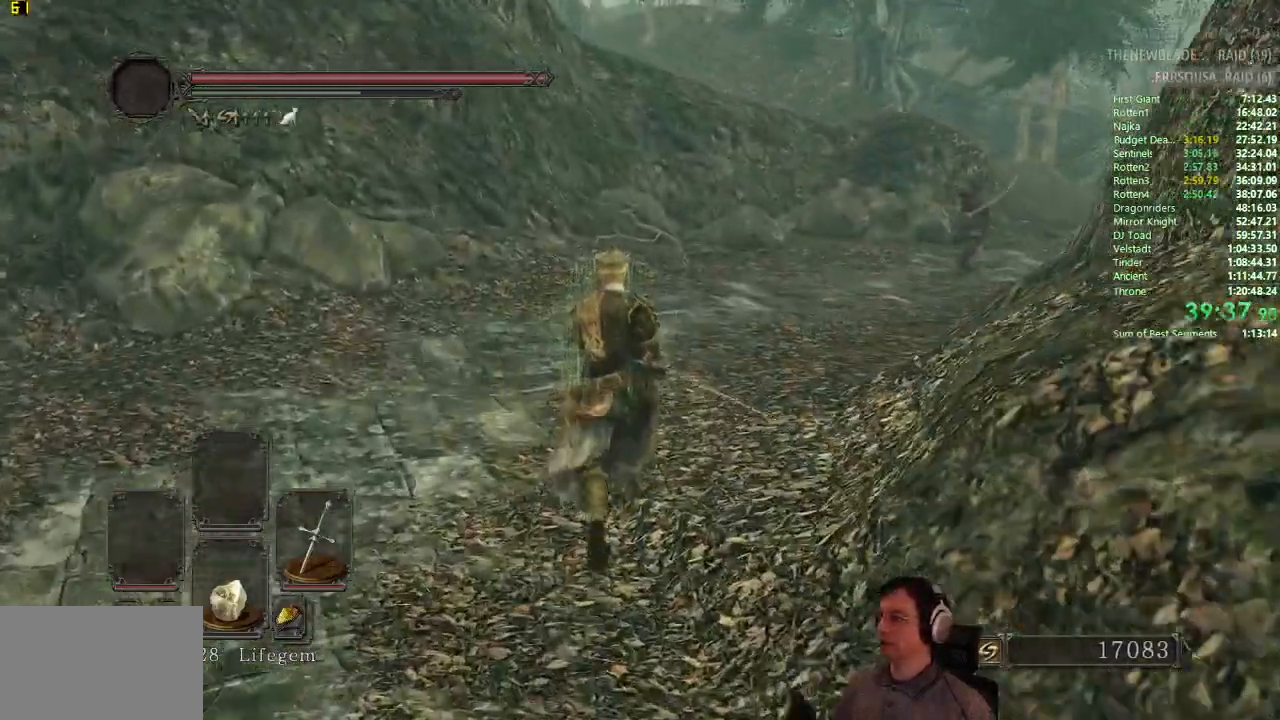
{"buttons": ["CIRCLE"], "left_stick": "up", "right_stick": "center", "events": [[101, "CIRCLE", "down"]]}
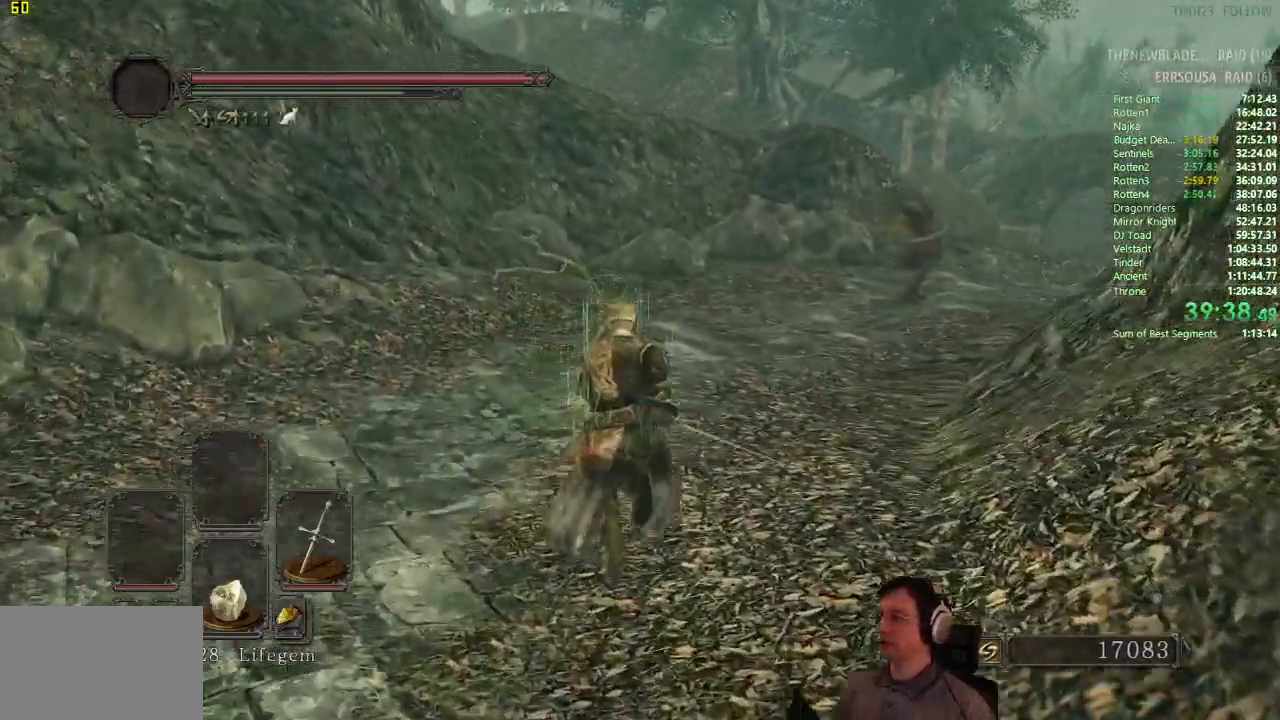
{"buttons": ["CIRCLE"], "left_stick": "up", "right_stick": "right", "events": [[467, "right_stick", "right"]]}
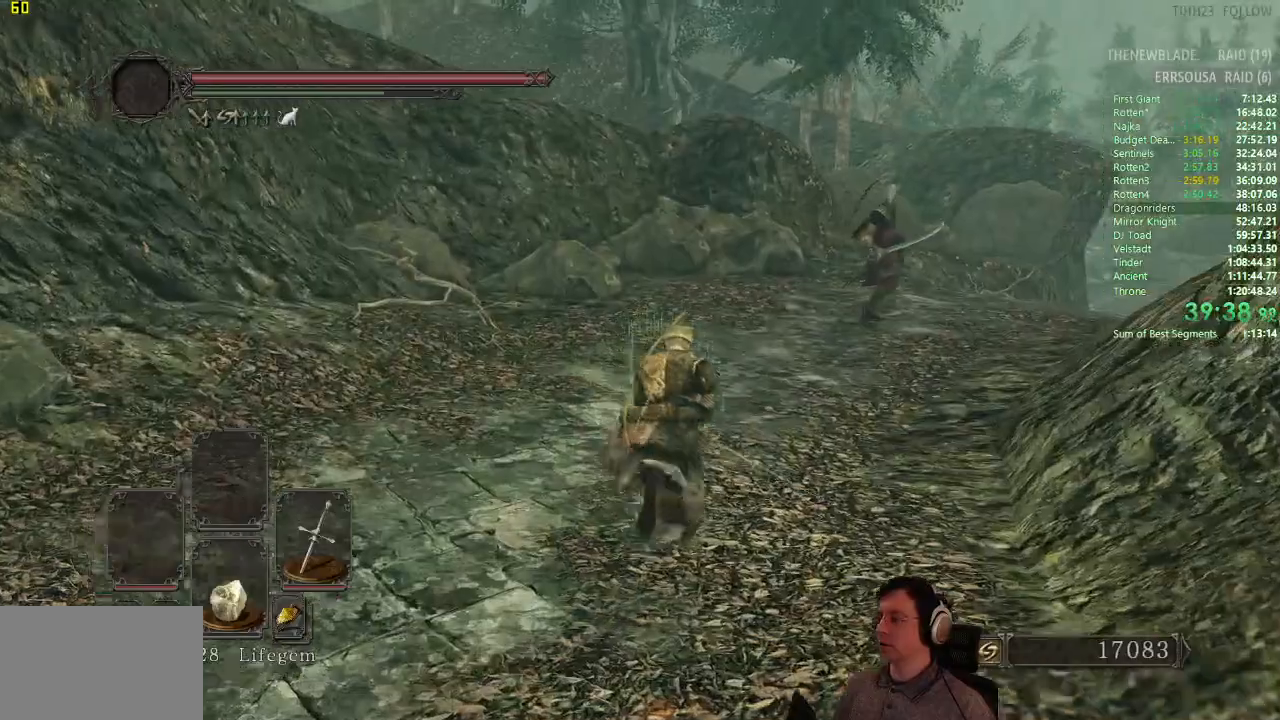
{"buttons": ["CIRCLE"], "left_stick": "up", "right_stick": "center", "events": [[67, "right_stick", "center"]]}
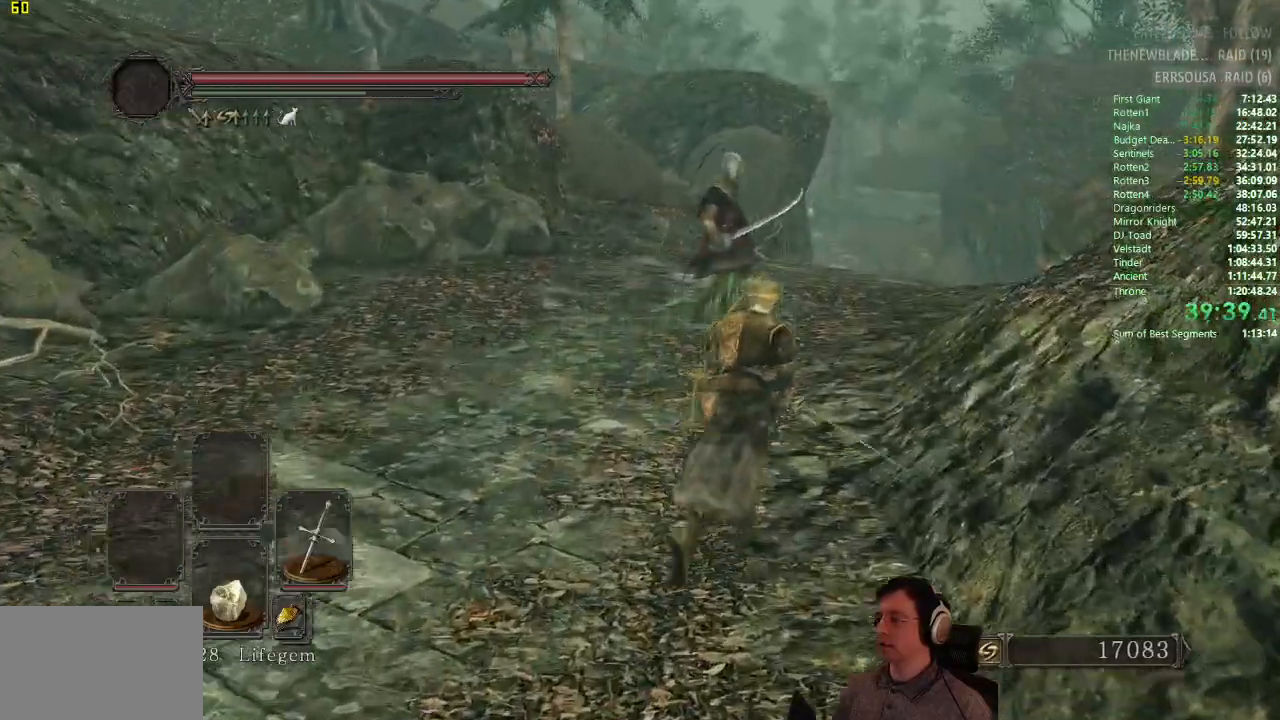
{"buttons": ["CIRCLE"], "left_stick": "up", "right_stick": "center", "events": []}
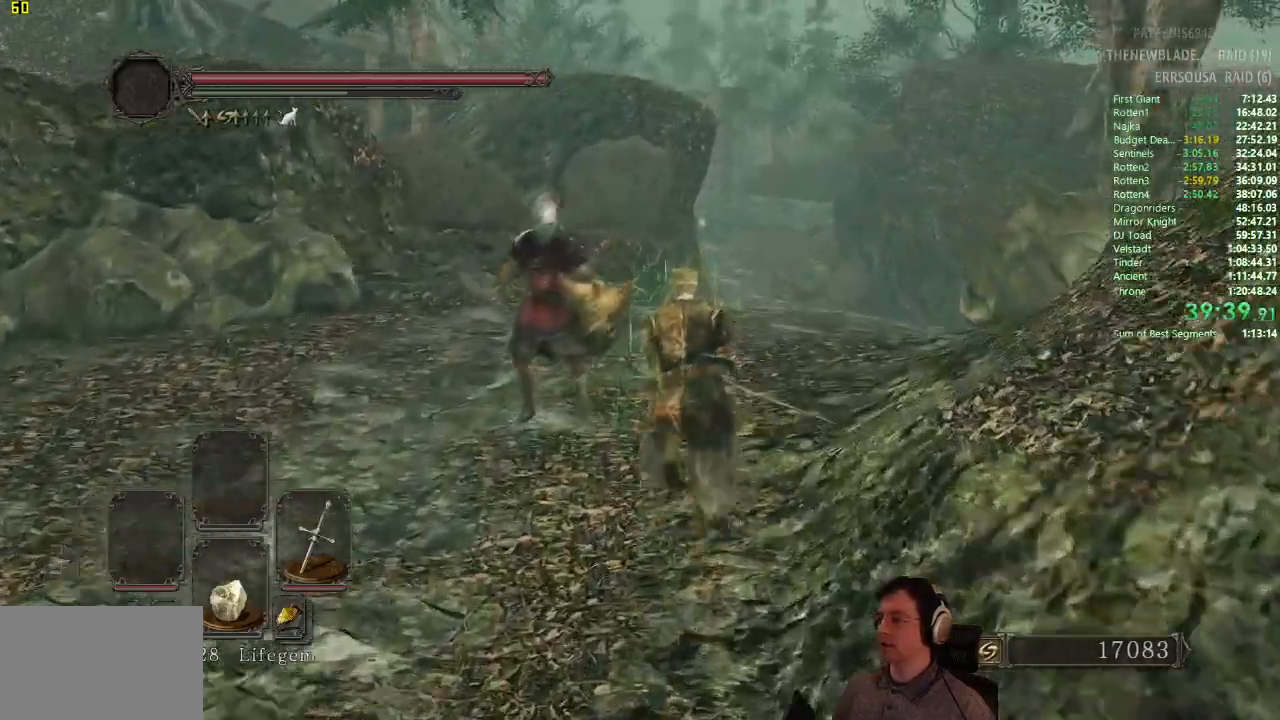
{"buttons": [], "left_stick": "up", "right_stick": "center", "events": [[484, "CIRCLE", "up"]]}
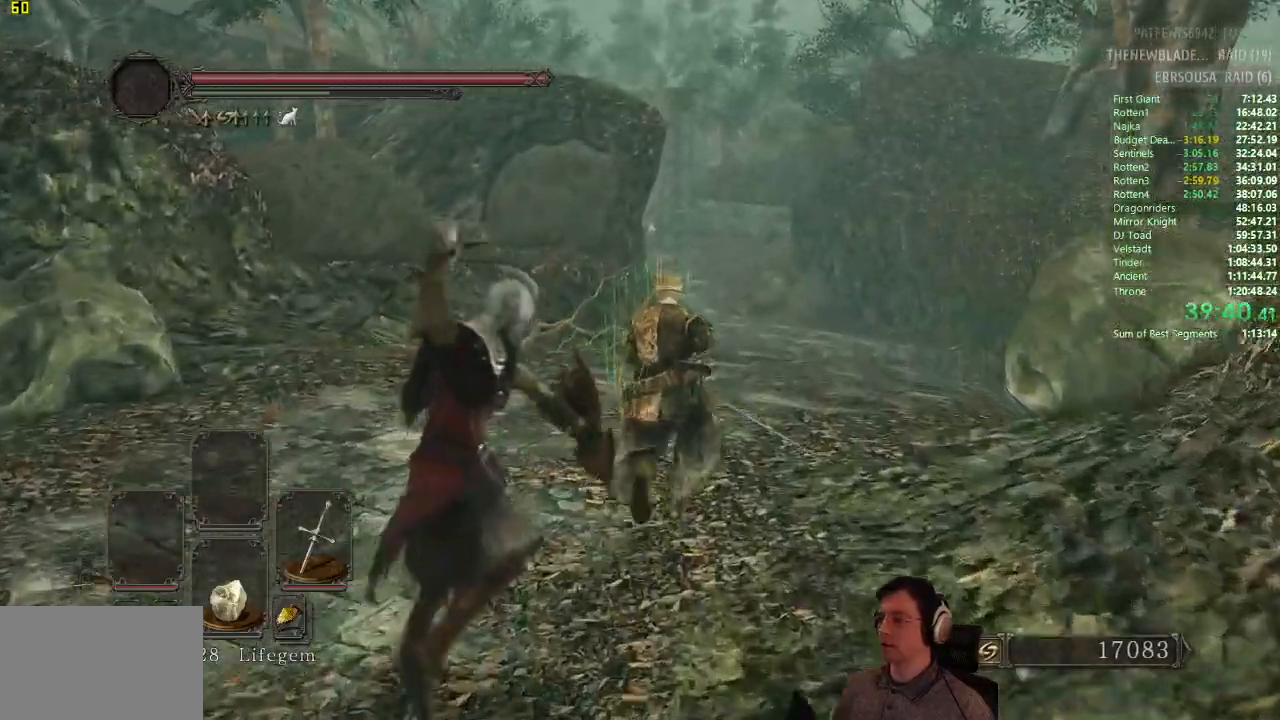
{"buttons": [], "left_stick": "up", "right_stick": "center", "events": [[50, "CIRCLE", "down"], [133, "CIRCLE", "up"]]}
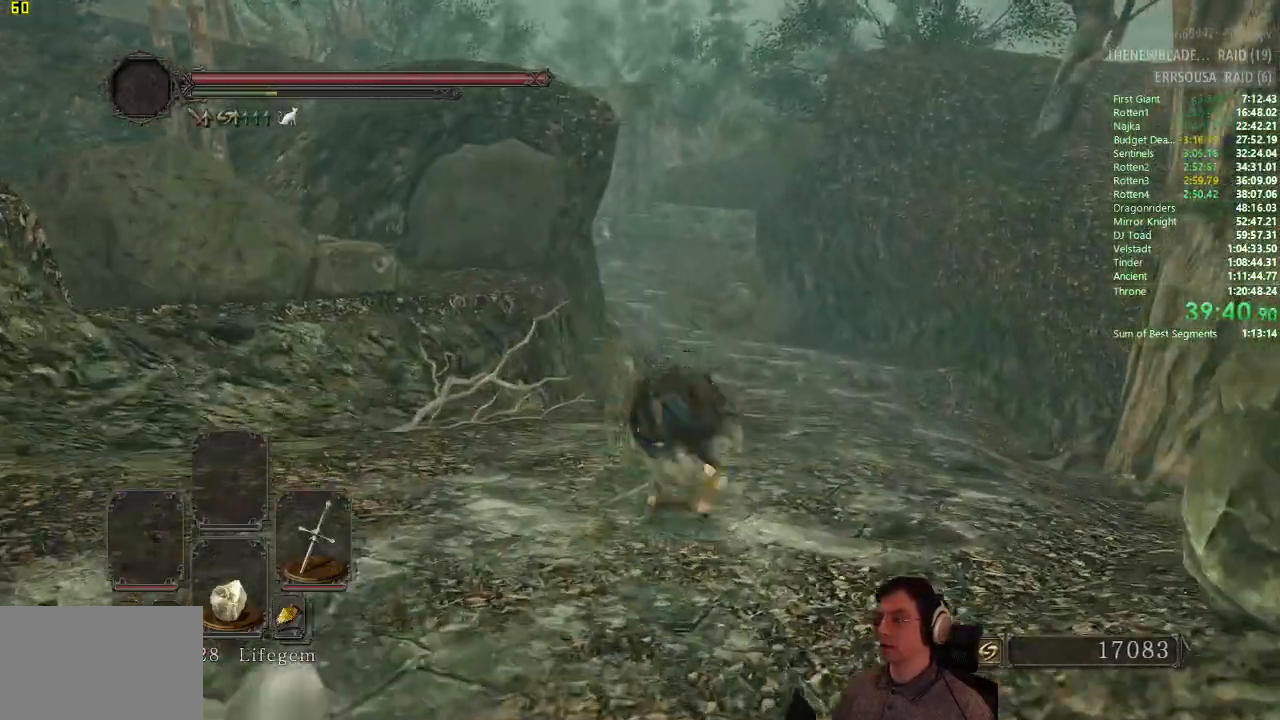
{"buttons": [], "left_stick": "up", "right_stick": "center", "events": []}
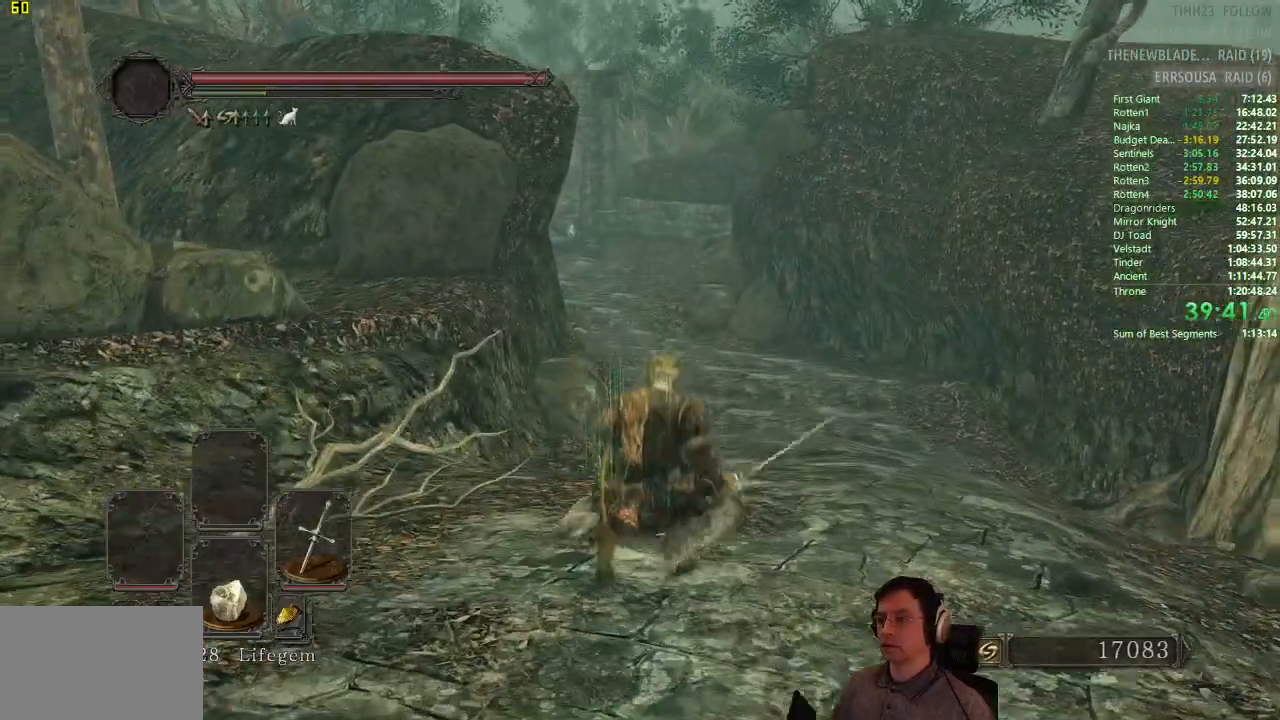
{"buttons": ["CIRCLE"], "left_stick": "up", "right_stick": "center", "events": [[233, "CIRCLE", "down"]]}
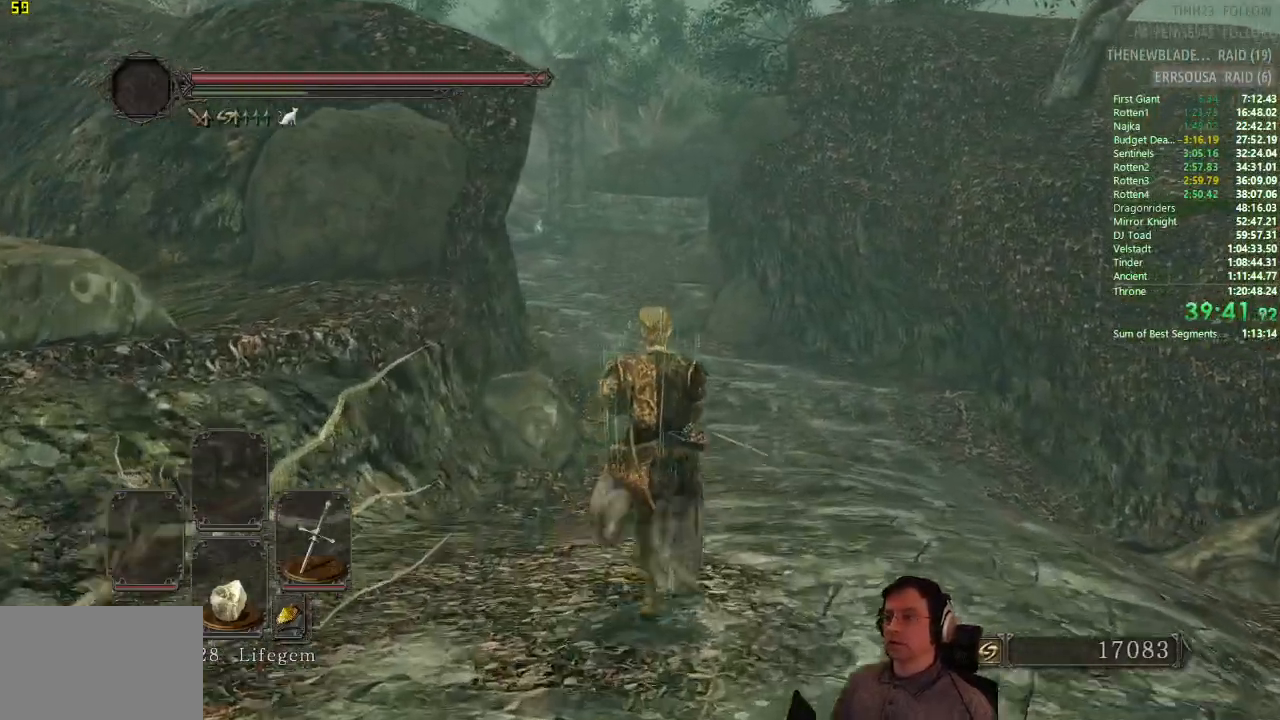
{"buttons": ["CIRCLE"], "left_stick": "up", "right_stick": "center", "events": []}
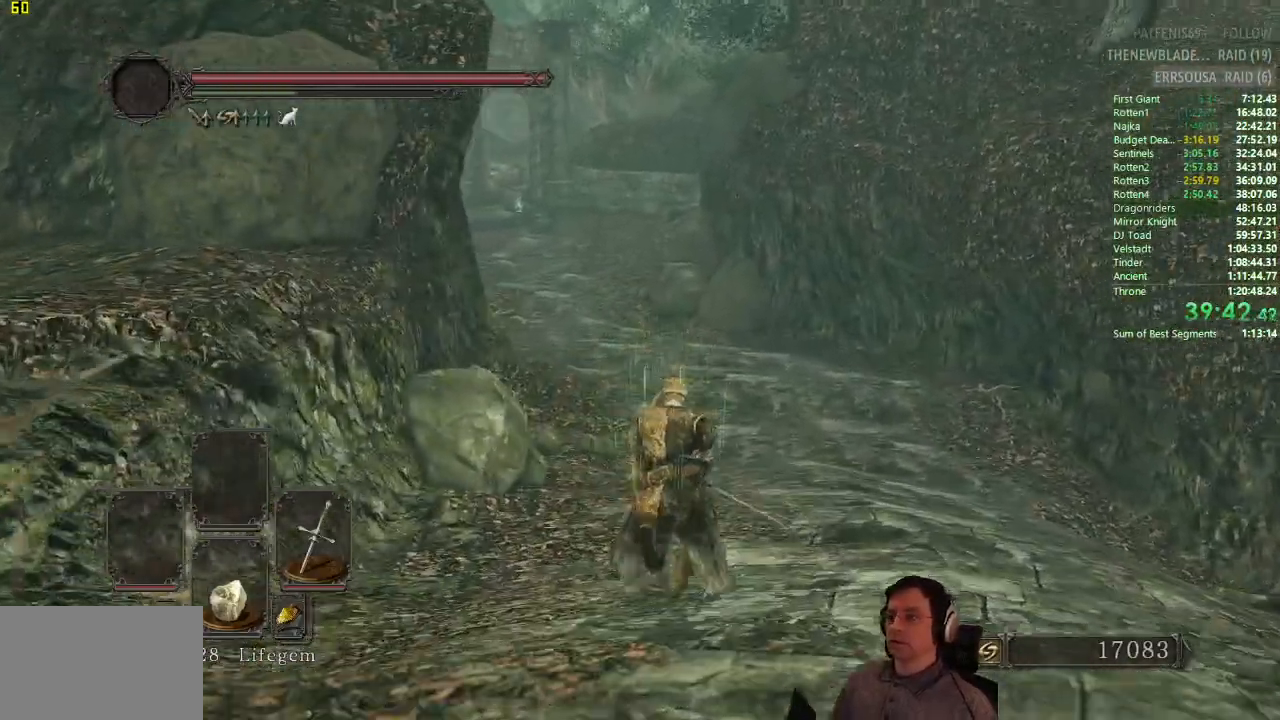
{"buttons": ["CIRCLE"], "left_stick": "up", "right_stick": "center", "events": []}
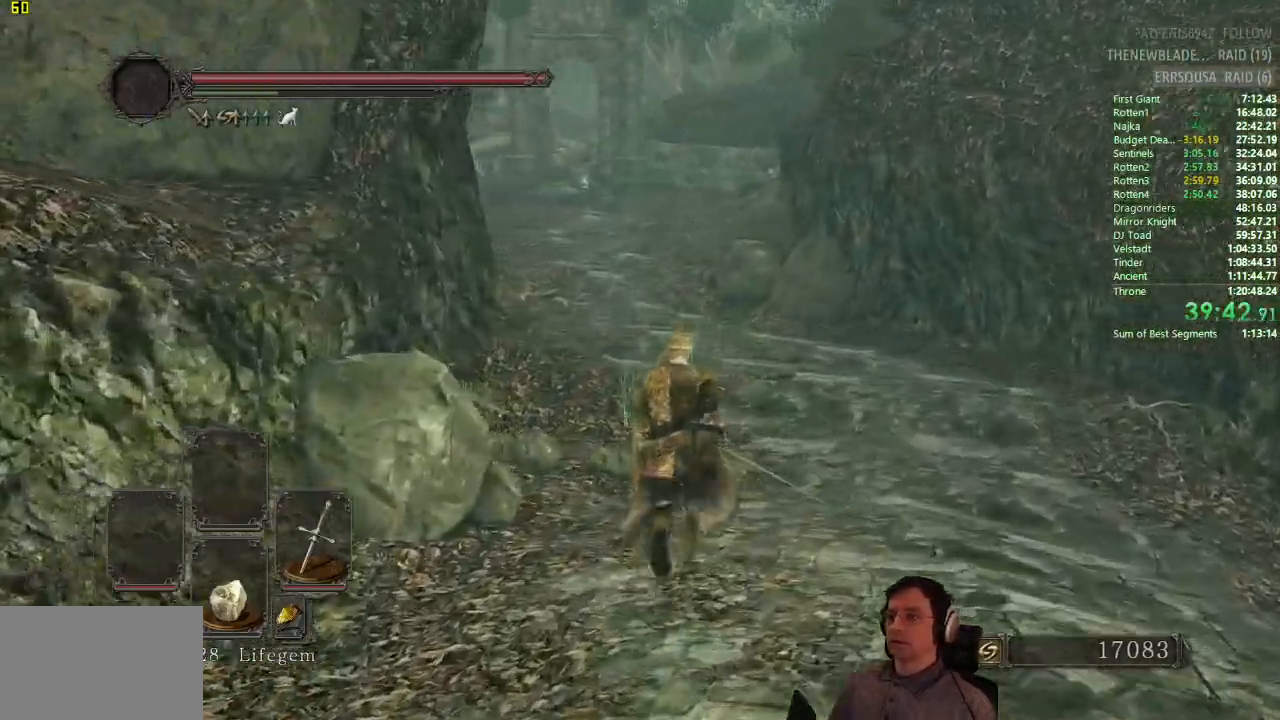
{"buttons": [], "left_stick": "up", "right_stick": "center", "events": [[84, "CIRCLE", "up"]]}
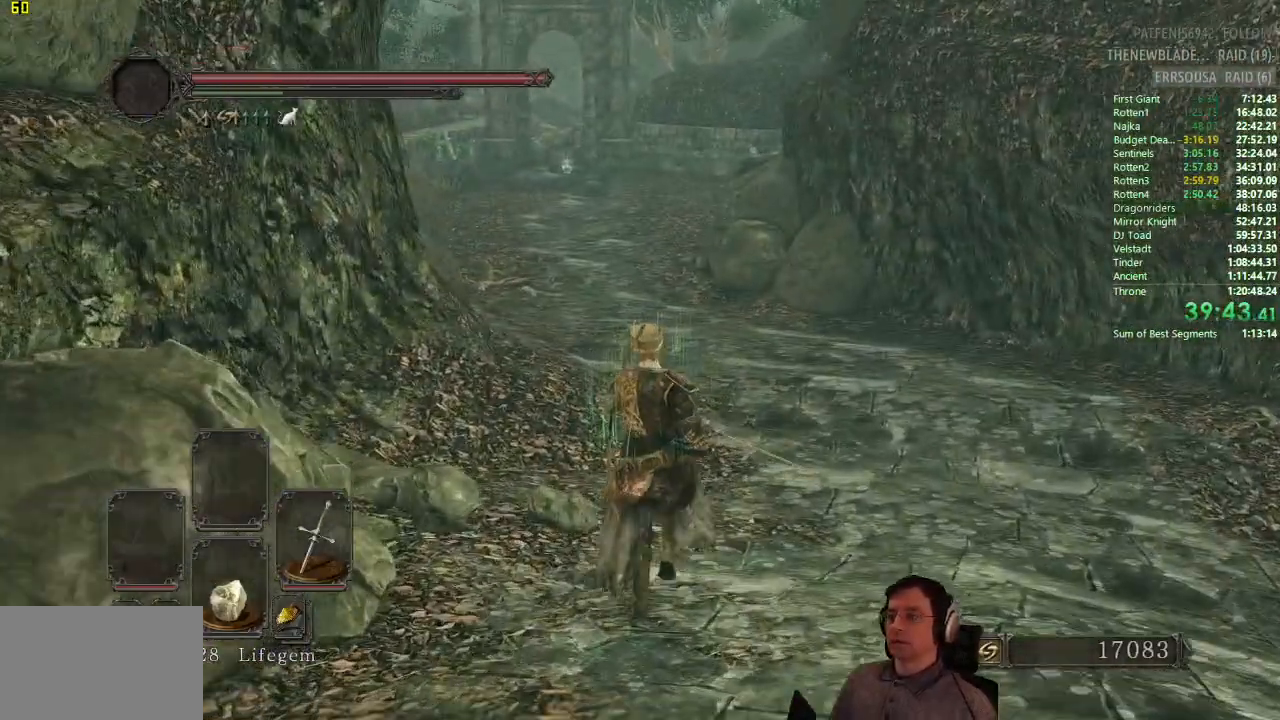
{"buttons": ["CIRCLE"], "left_stick": "up", "right_stick": "center", "events": [[33, "CIRCLE", "down"]]}
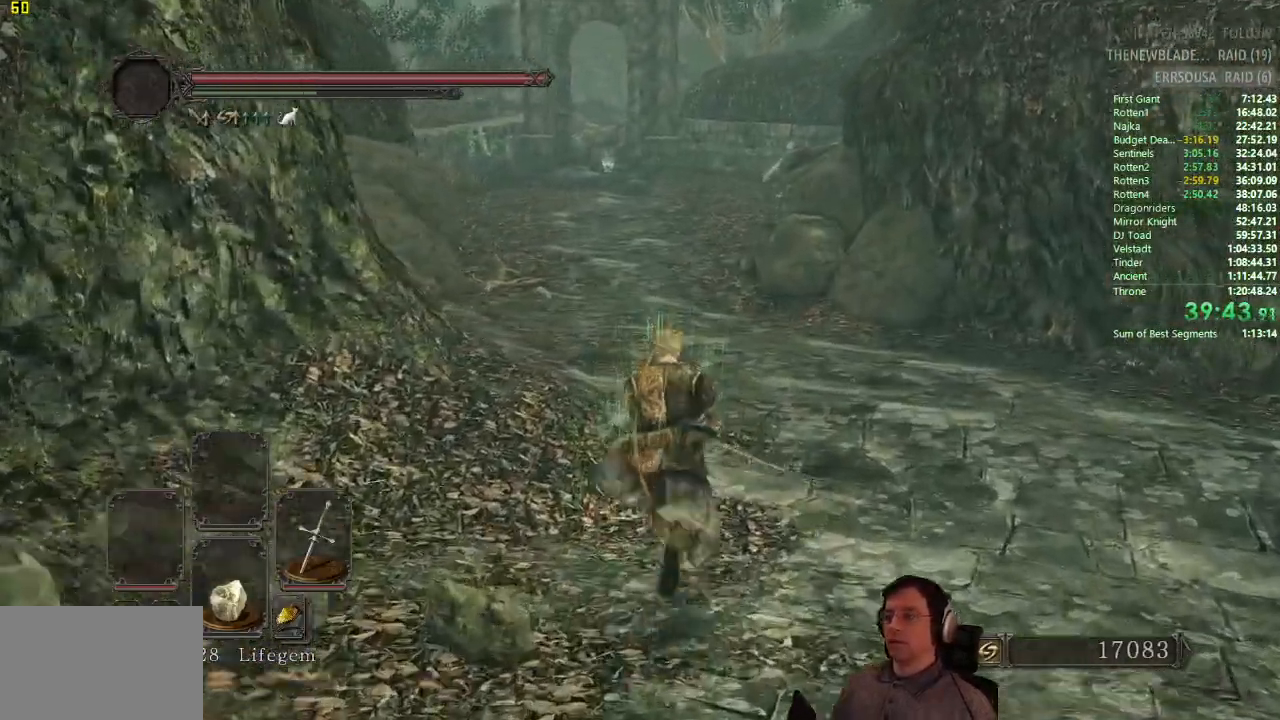
{"buttons": ["CIRCLE"], "left_stick": "up", "right_stick": "center", "events": []}
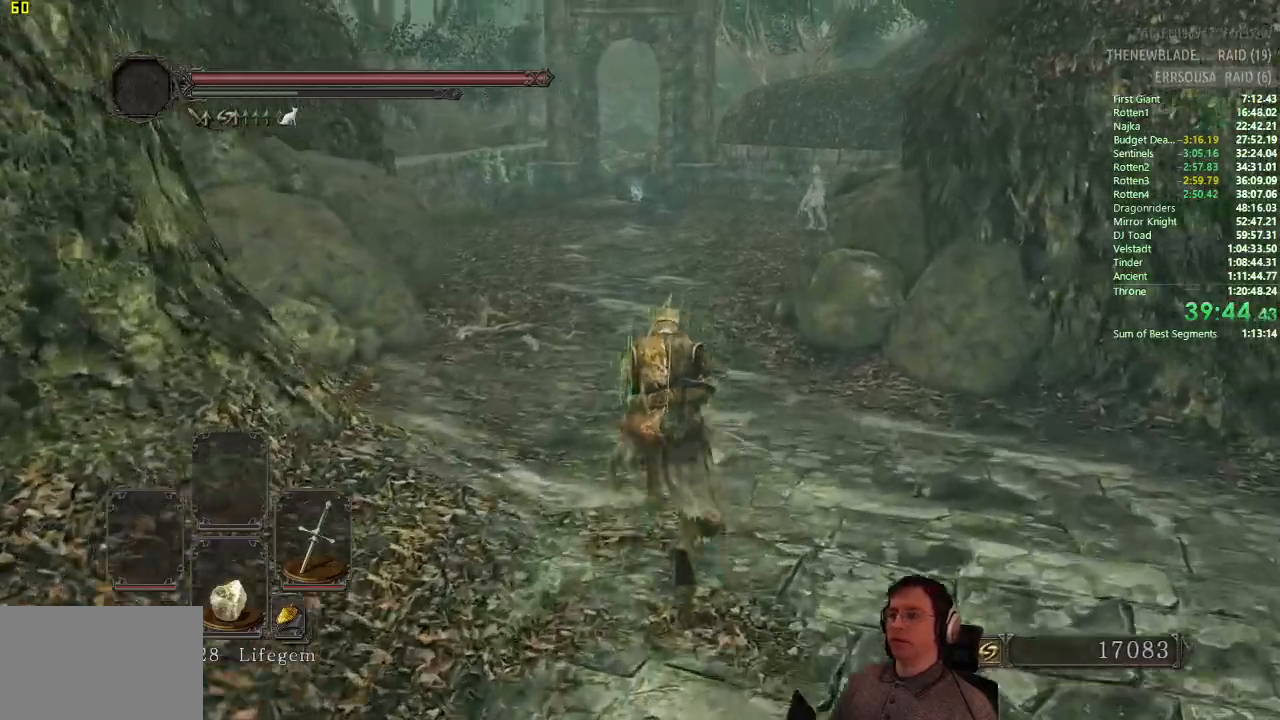
{"buttons": [], "left_stick": "up", "right_stick": "center", "events": [[417, "CIRCLE", "up"]]}
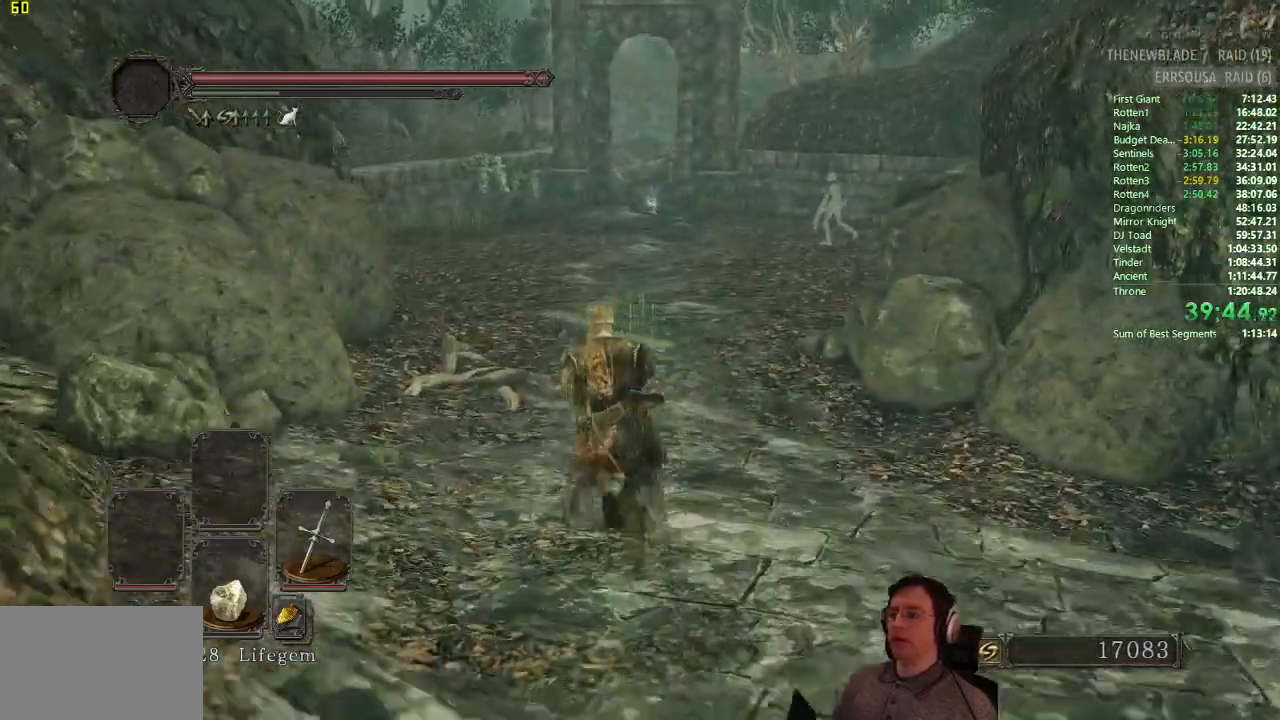
{"buttons": ["CIRCLE"], "left_stick": "up", "right_stick": "center", "events": [[117, "CIRCLE", "down"]]}
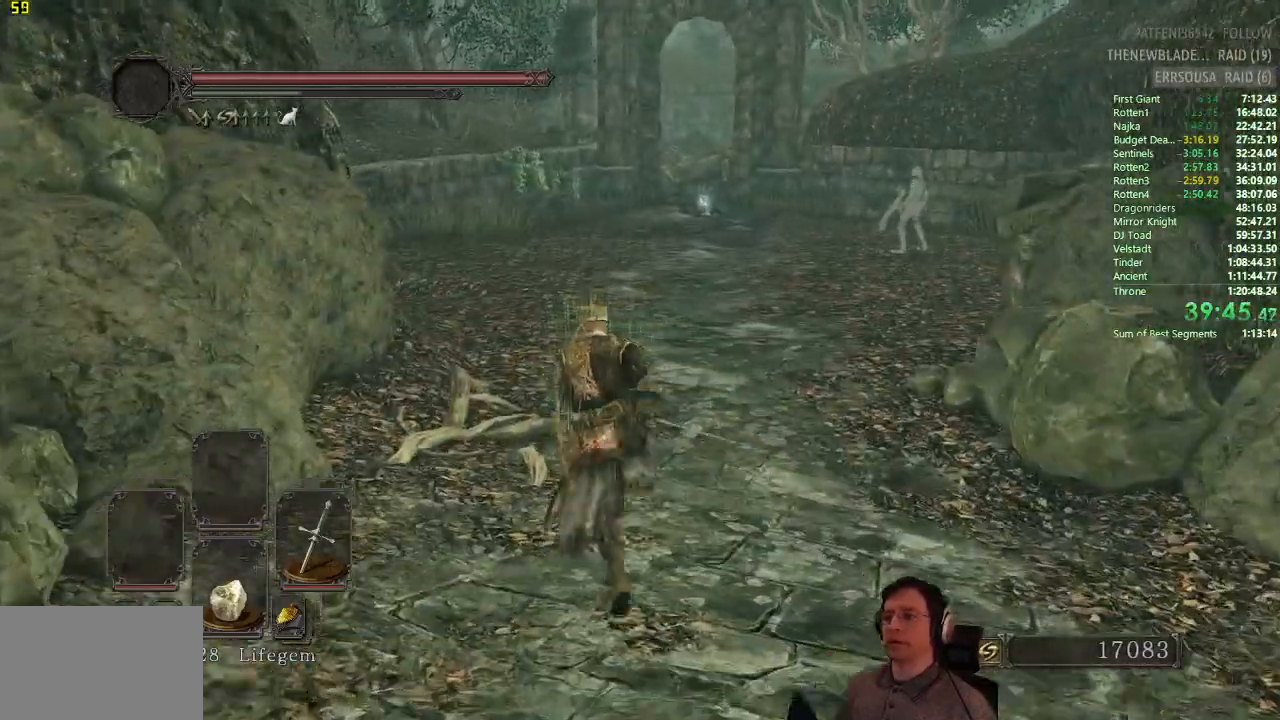
{"buttons": ["CIRCLE"], "left_stick": "up", "right_stick": "center", "events": []}
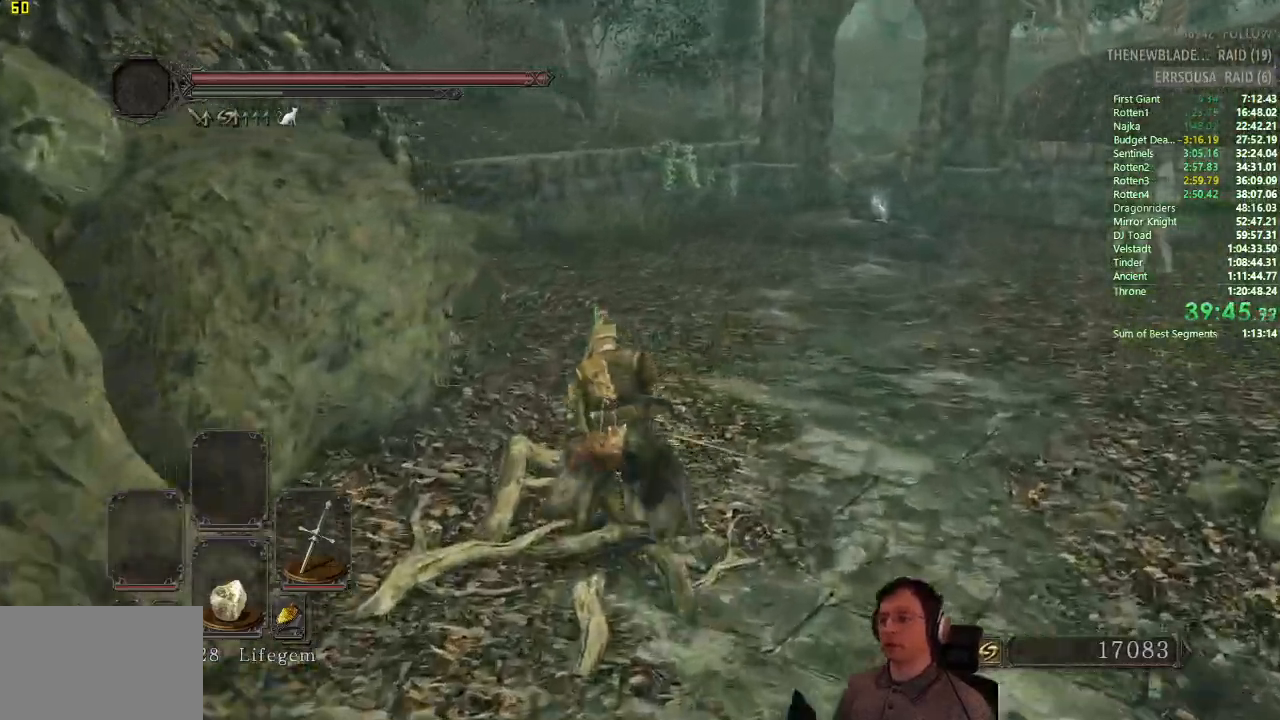
{"buttons": ["CIRCLE"], "left_stick": "up", "right_stick": "center", "events": []}
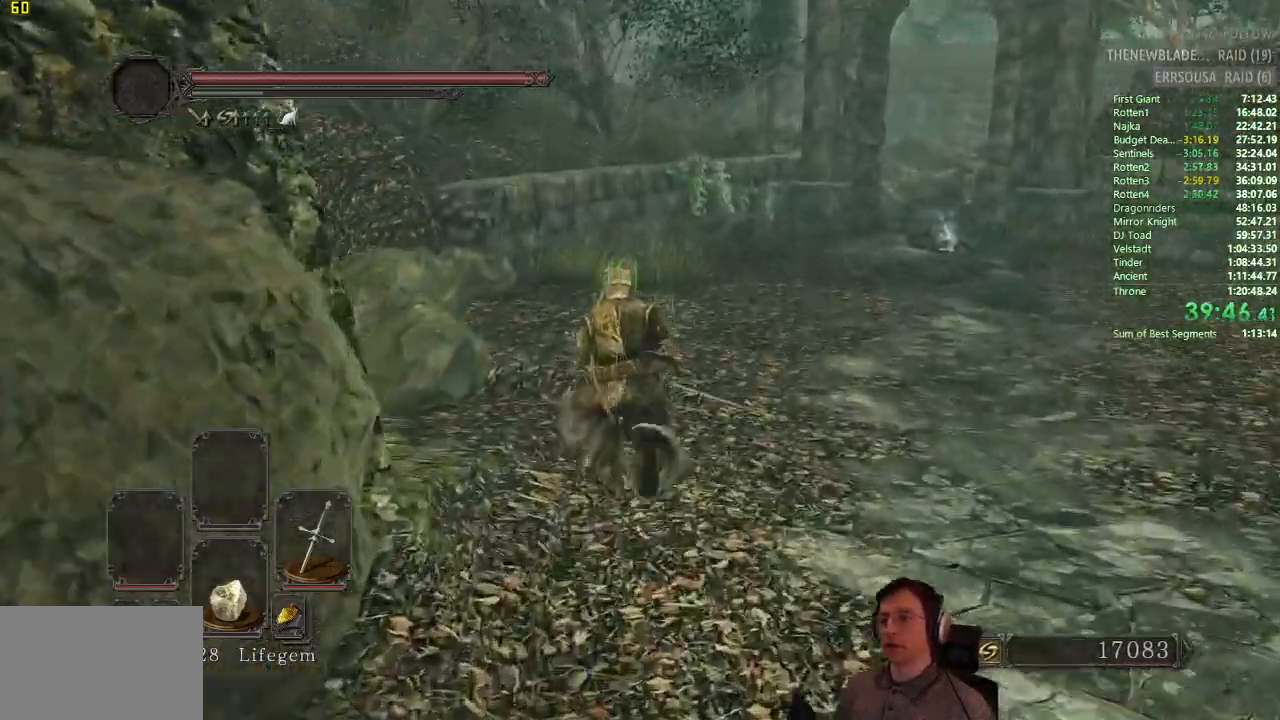
{"buttons": [], "left_stick": "up", "right_stick": "center"}
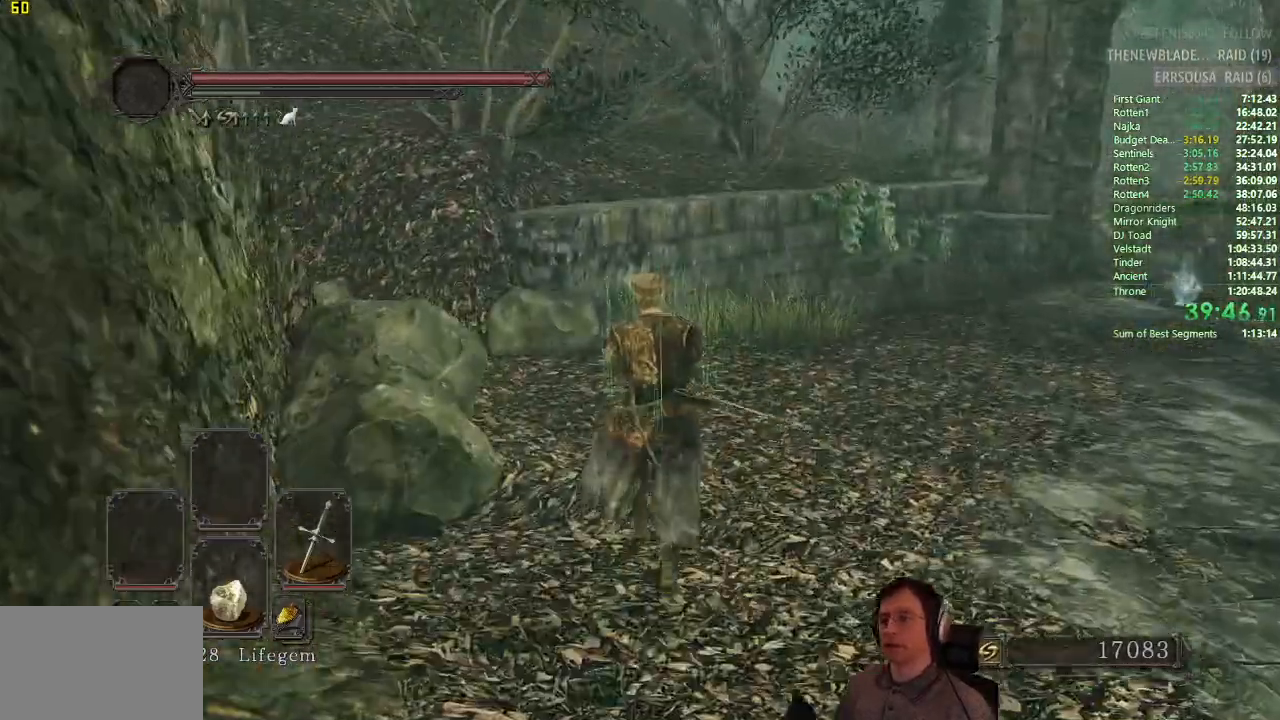
{"buttons": ["CIRCLE"], "left_stick": "up", "right_stick": "center", "events": [[100, "right_stick", "left"], [200, "right_stick", "center"], [417, "CIRCLE", "down"]]}
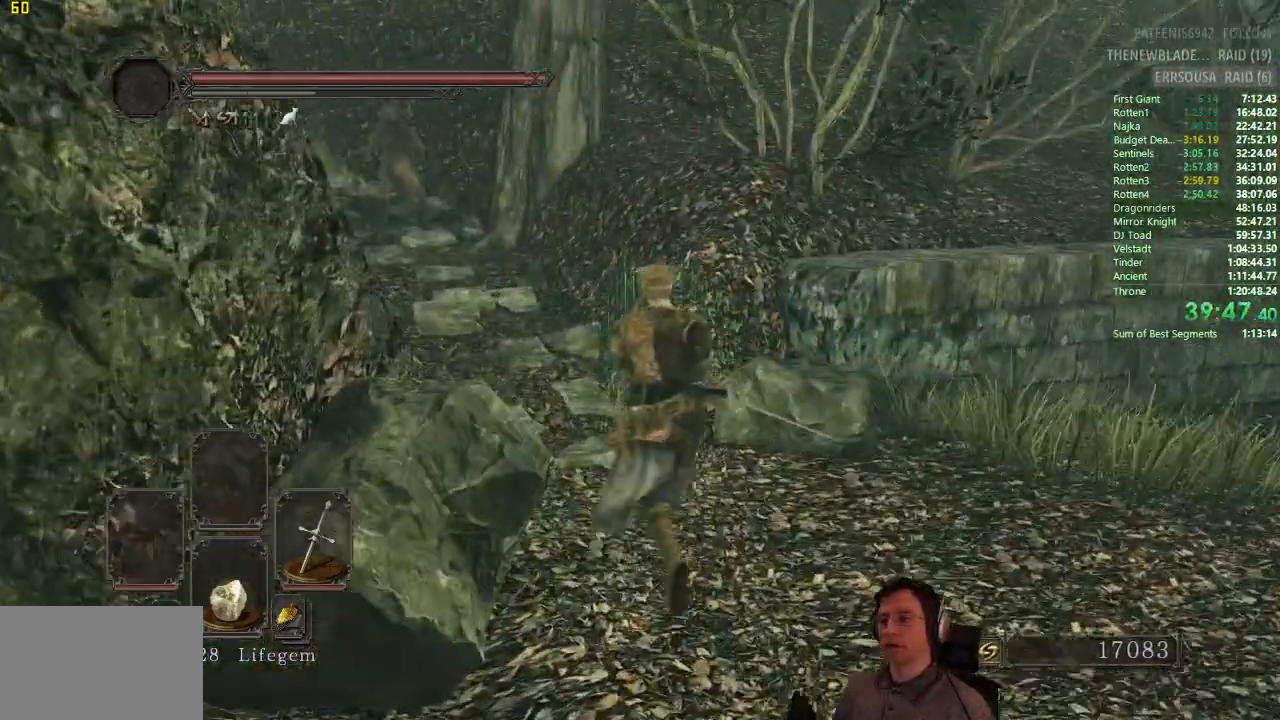
{"buttons": ["CIRCLE"], "left_stick": "up", "right_stick": "center", "events": []}
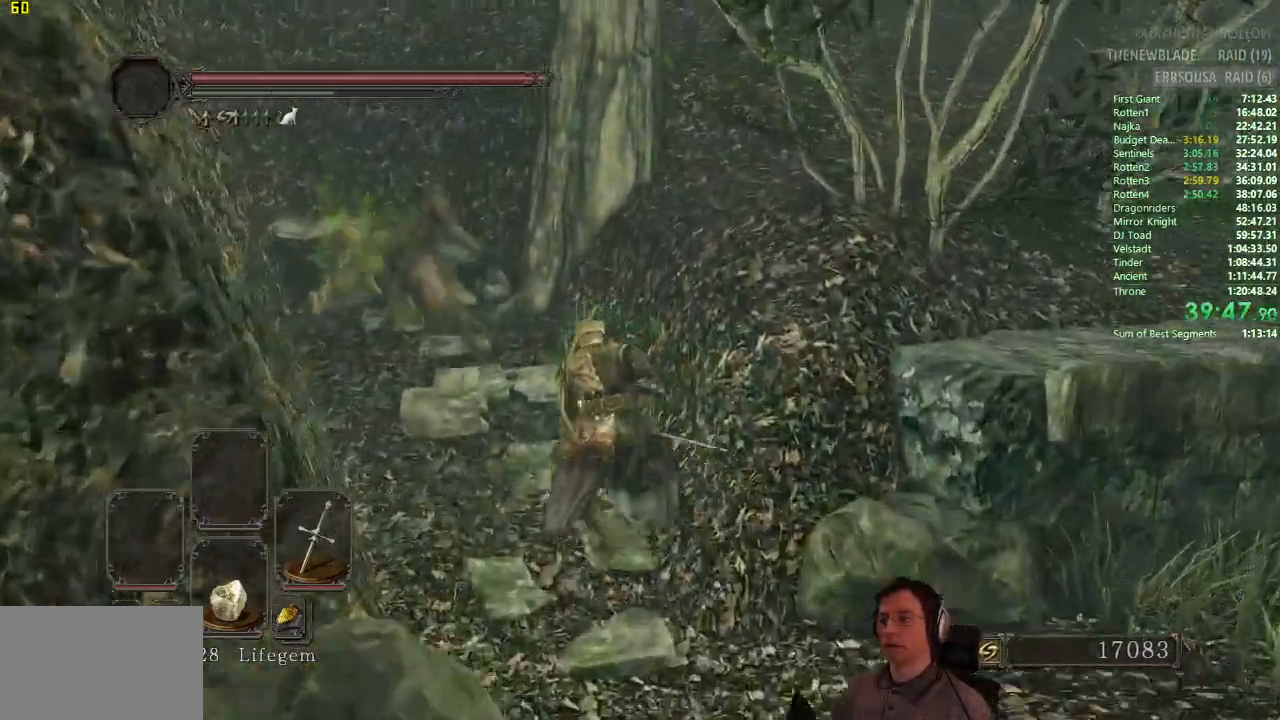
{"buttons": ["CIRCLE"], "left_stick": "up", "right_stick": "center", "events": []}
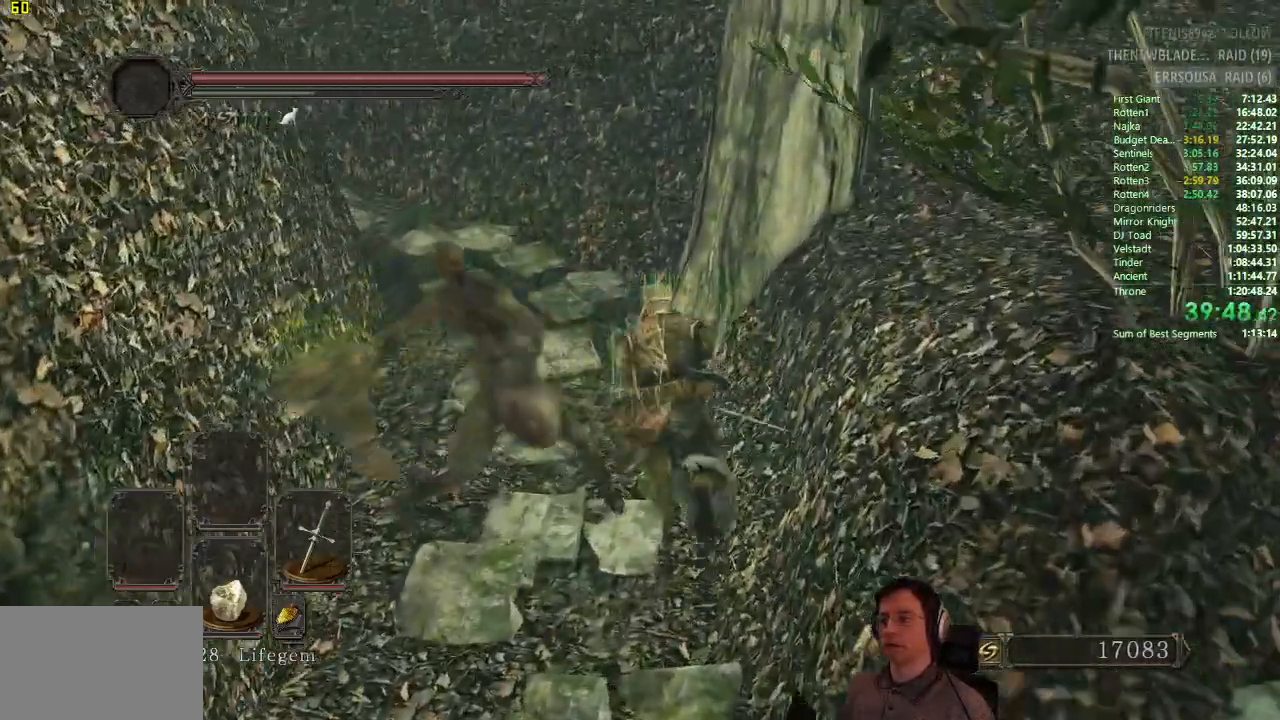
{"buttons": ["CIRCLE"], "left_stick": "up", "right_stick": "center", "events": []}
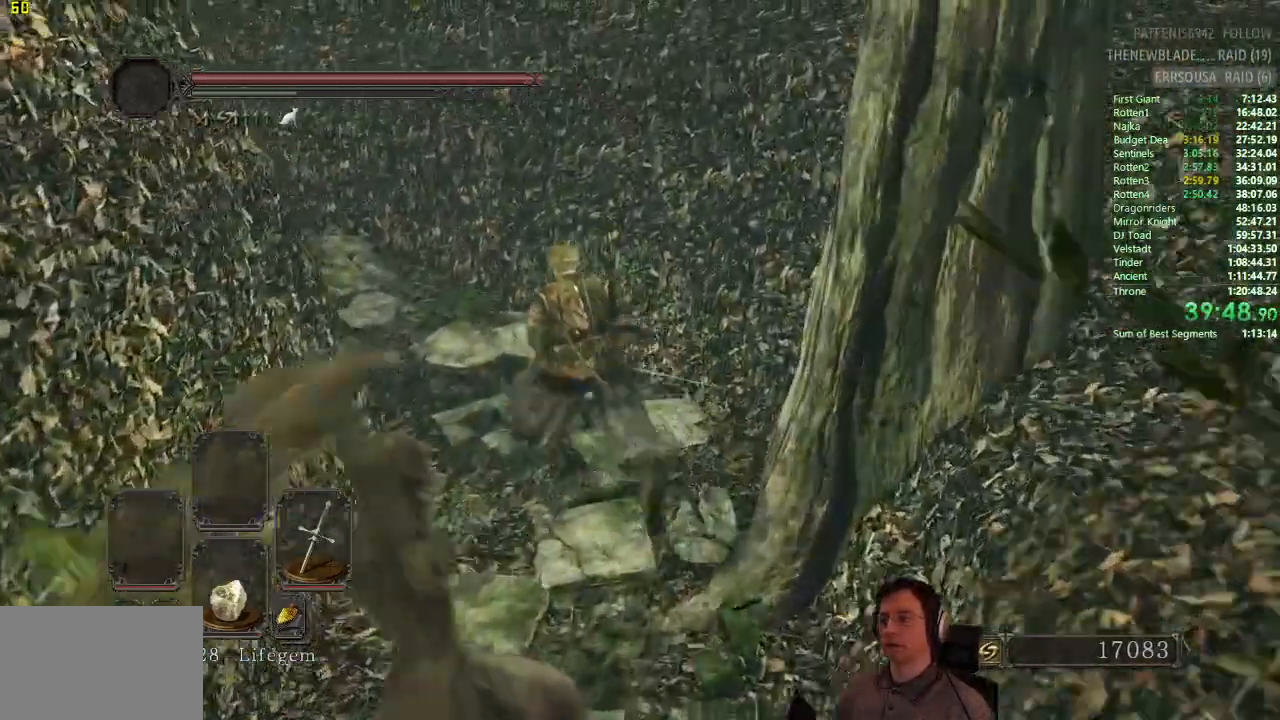
{"buttons": ["CIRCLE"], "left_stick": "up", "right_stick": "center", "events": []}
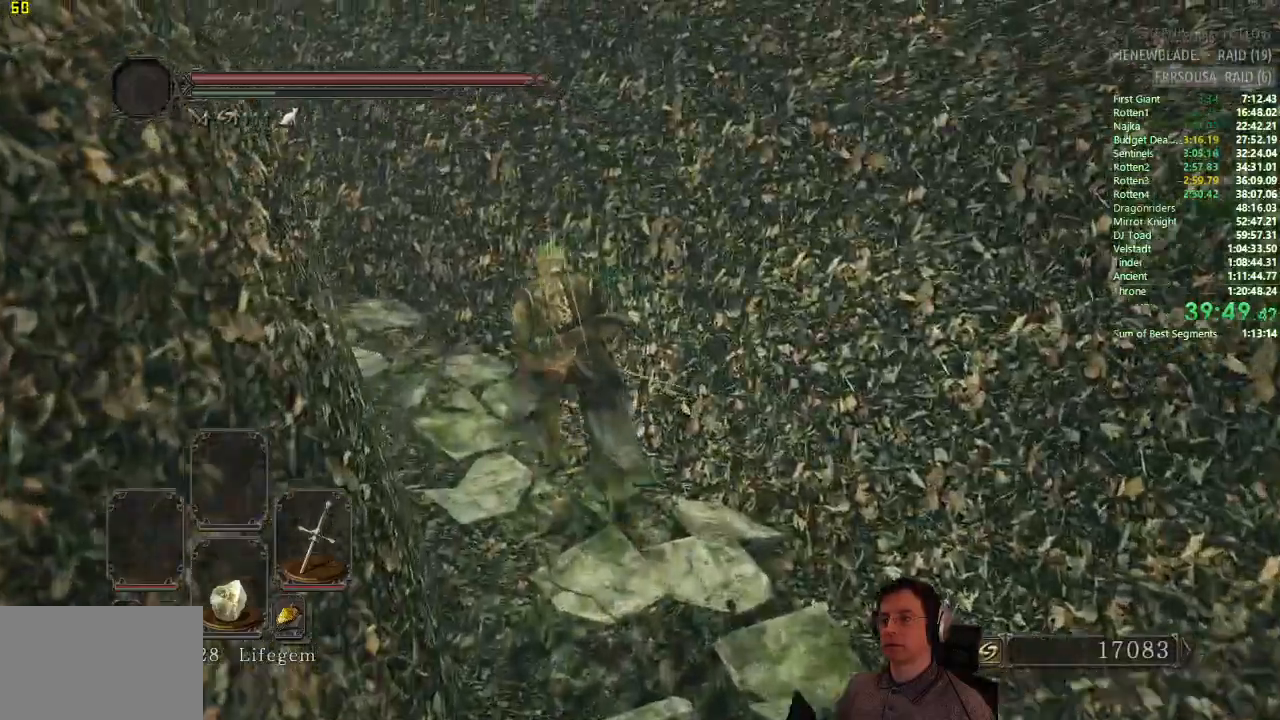
{"buttons": [], "left_stick": "up", "right_stick": "center", "events": [[184, "CIRCLE", "up"], [250, "CIRCLE", "down"], [467, "CIRCLE", "up"]]}
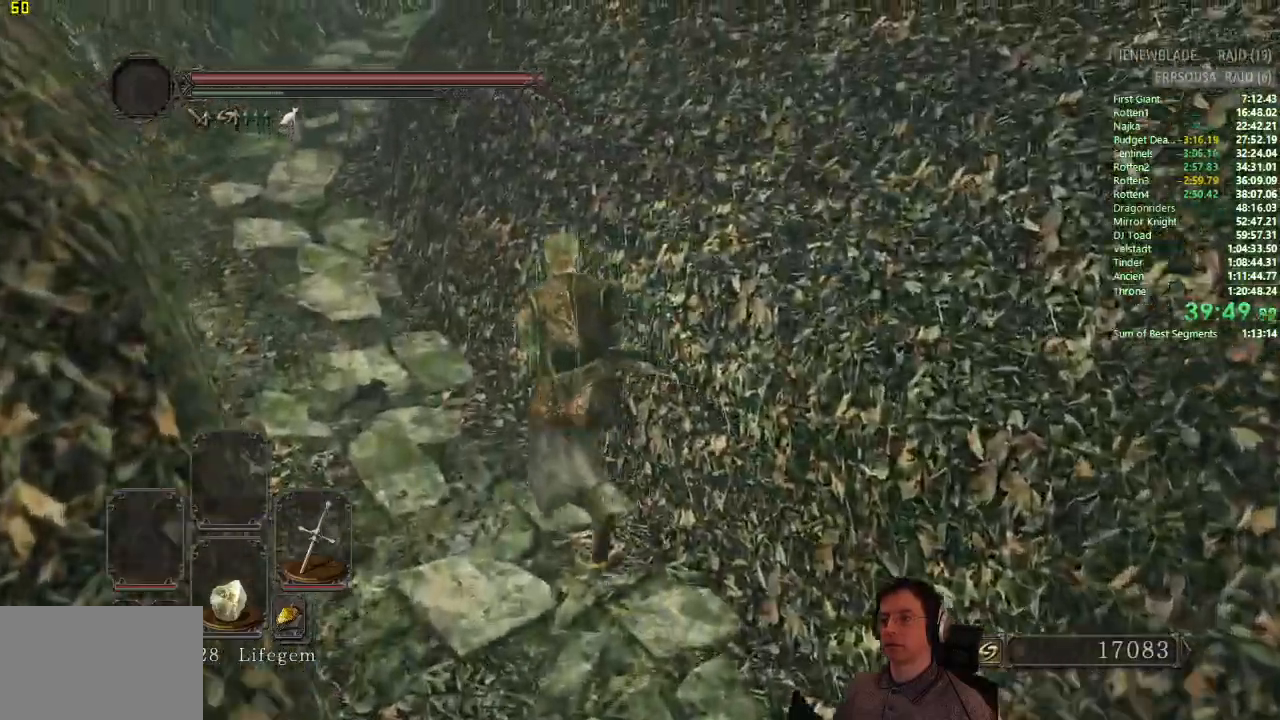
{"buttons": ["CIRCLE"], "left_stick": "up", "right_stick": "center", "events": [[167, "CIRCLE", "down"]]}
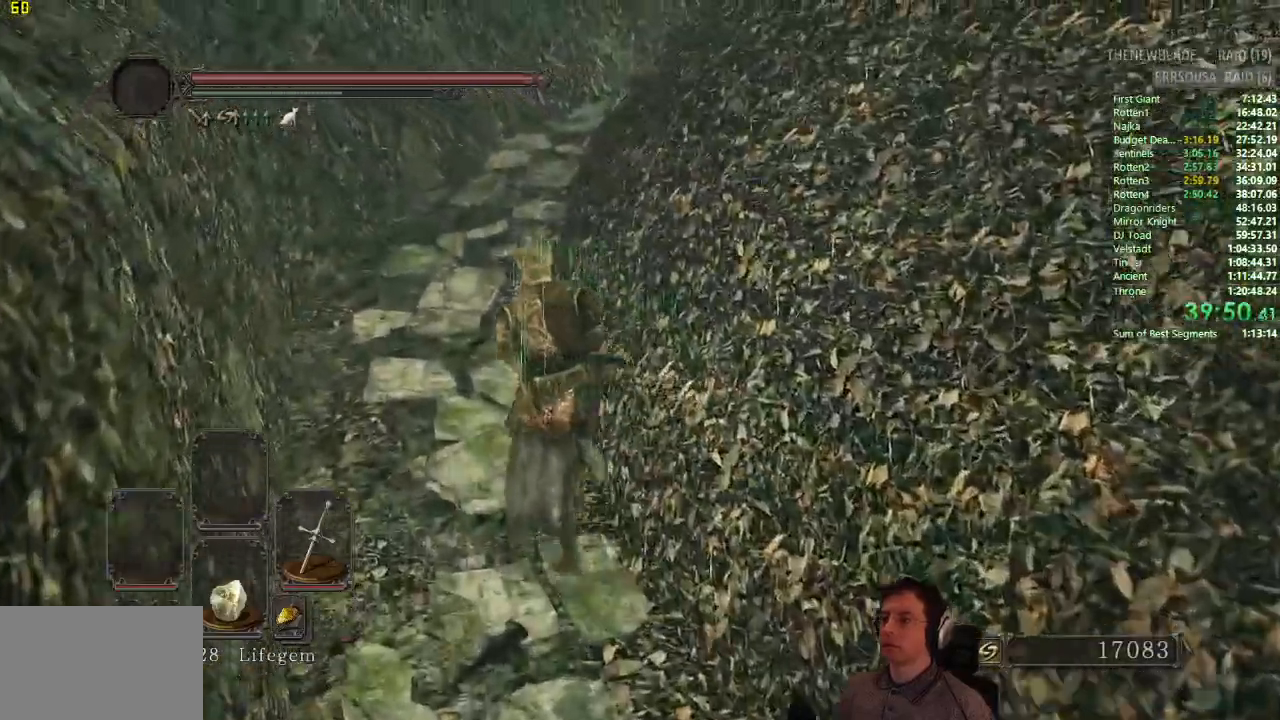
{"buttons": ["CIRCLE"], "left_stick": "up", "right_stick": "center"}